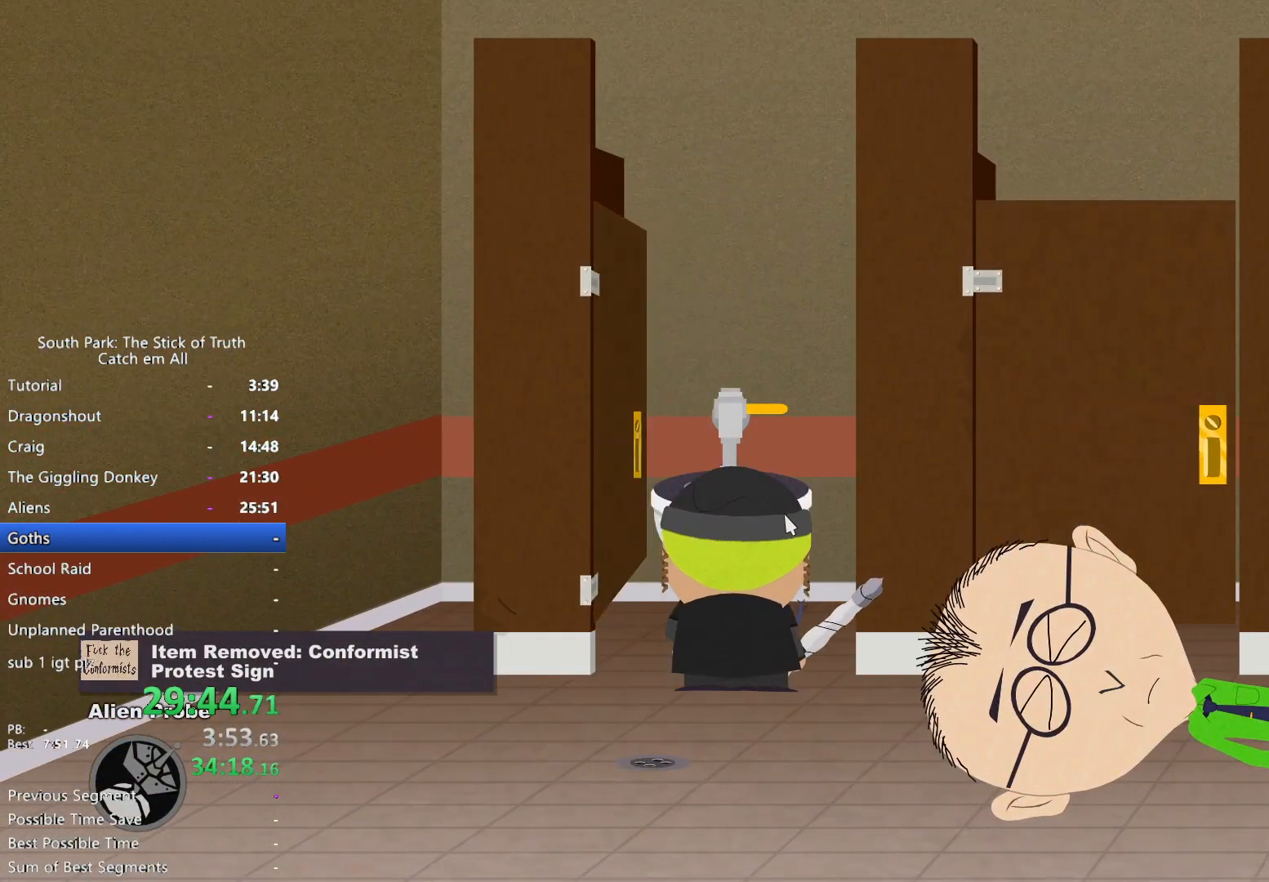
Gameplay with a controller (Xbox layout); each line is a JSON object with the inputs held at the frame after it (dt_ms = milliseconds from this image to that frame). "button_events" lists button changes between this image and that frame as [ms after this image, input, new state], when the widget could be followed in between (sticks are given only as held states). Not read: HOME L3 R3.
{"dt_ms": 500, "buttons": ["B"], "left_stick": "center", "right_stick": "center", "button_events": []}
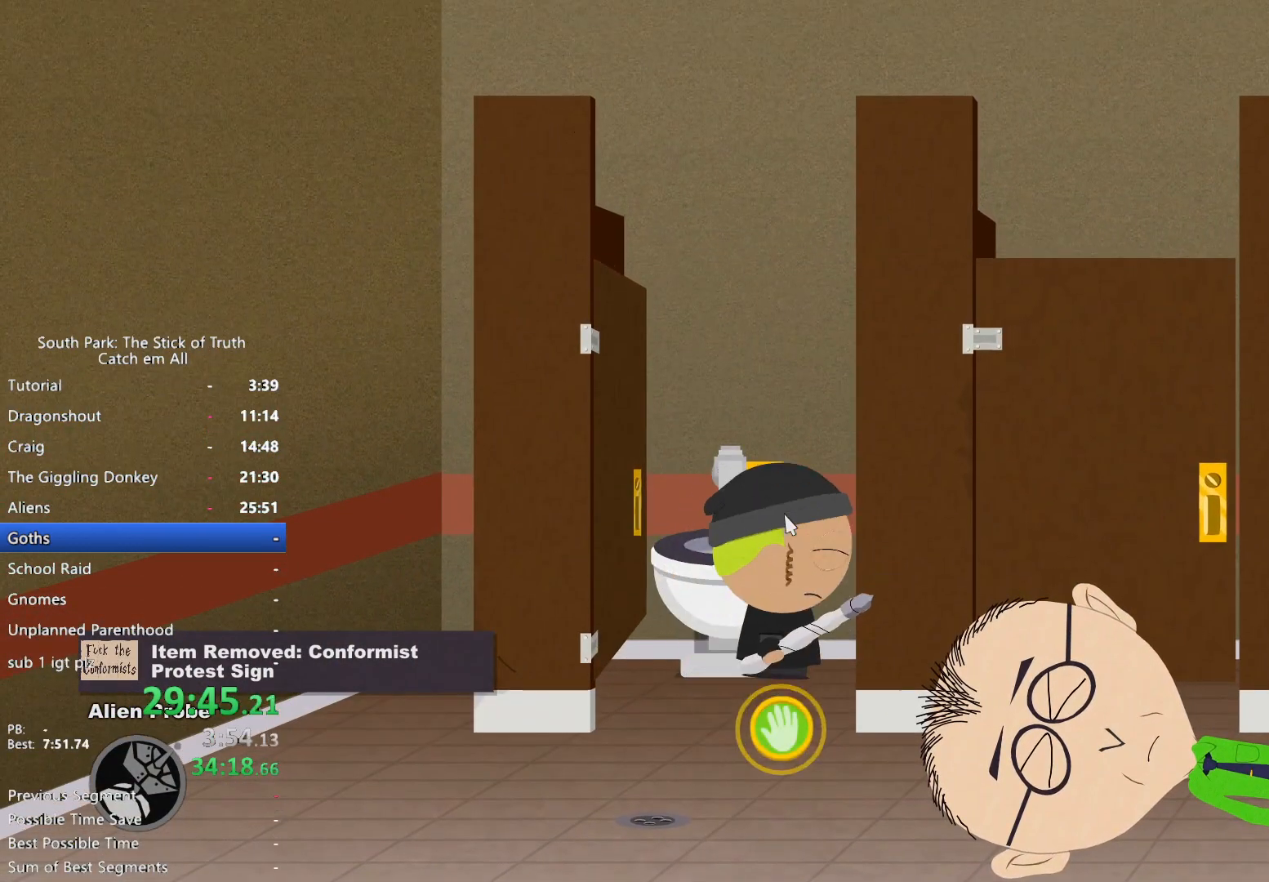
{"dt_ms": 1000, "buttons": ["B"], "left_stick": "center", "right_stick": "center", "button_events": []}
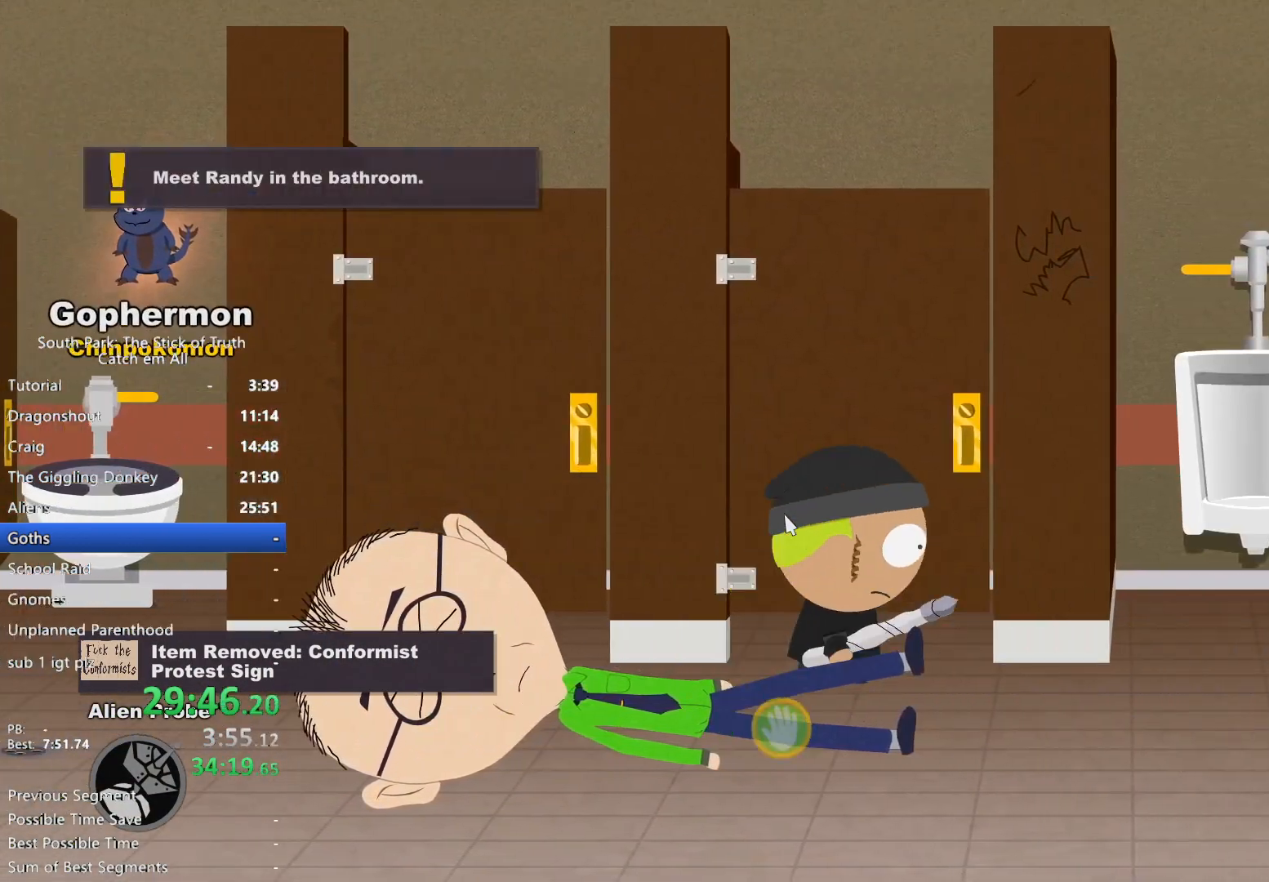
{"dt_ms": 1000, "buttons": ["B"], "left_stick": "center", "right_stick": "center"}
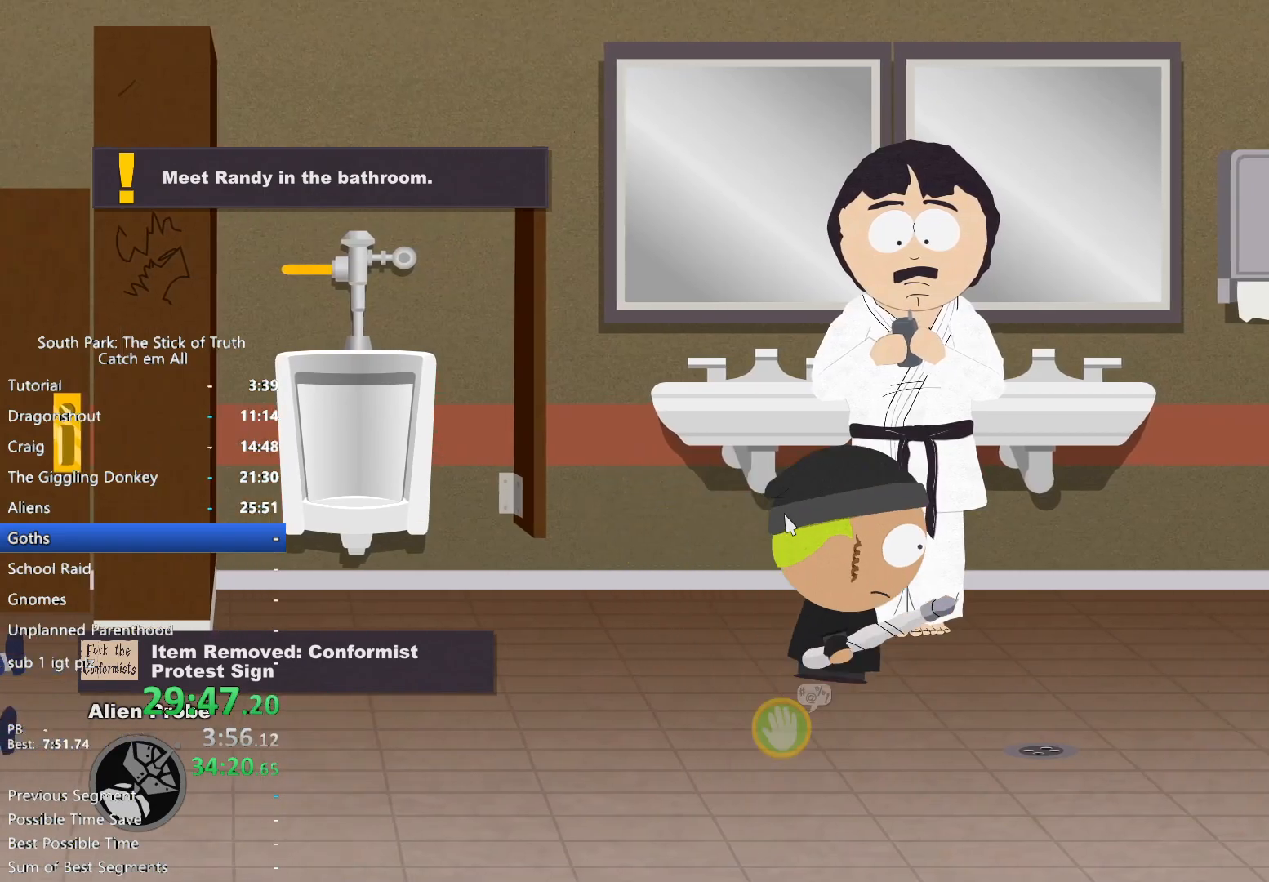
{"dt_ms": 500, "buttons": ["B"], "left_stick": "center", "right_stick": "center", "button_events": [[117, "X", "down"], [150, "X", "up"]]}
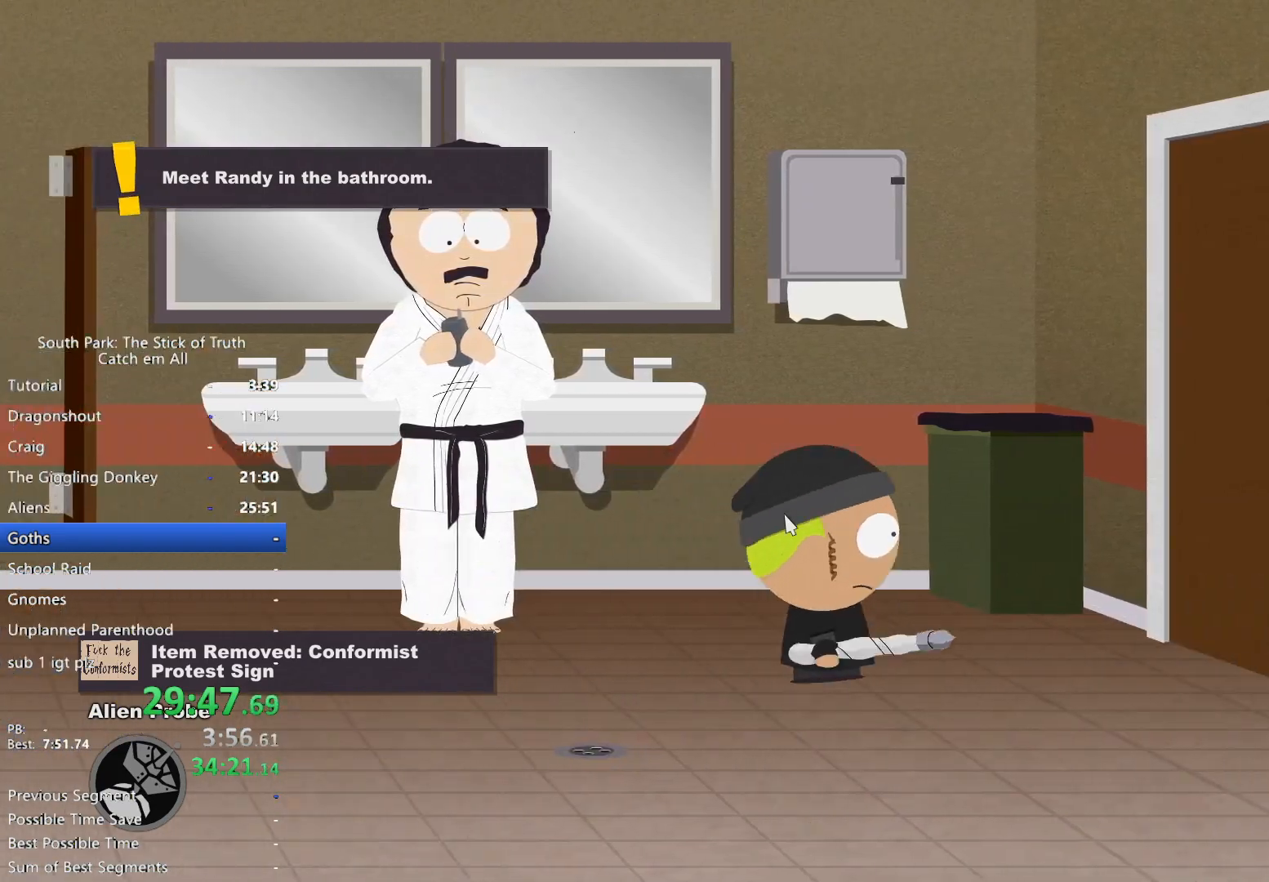
{"dt_ms": 500, "buttons": ["B"], "left_stick": "center", "right_stick": "center", "button_events": []}
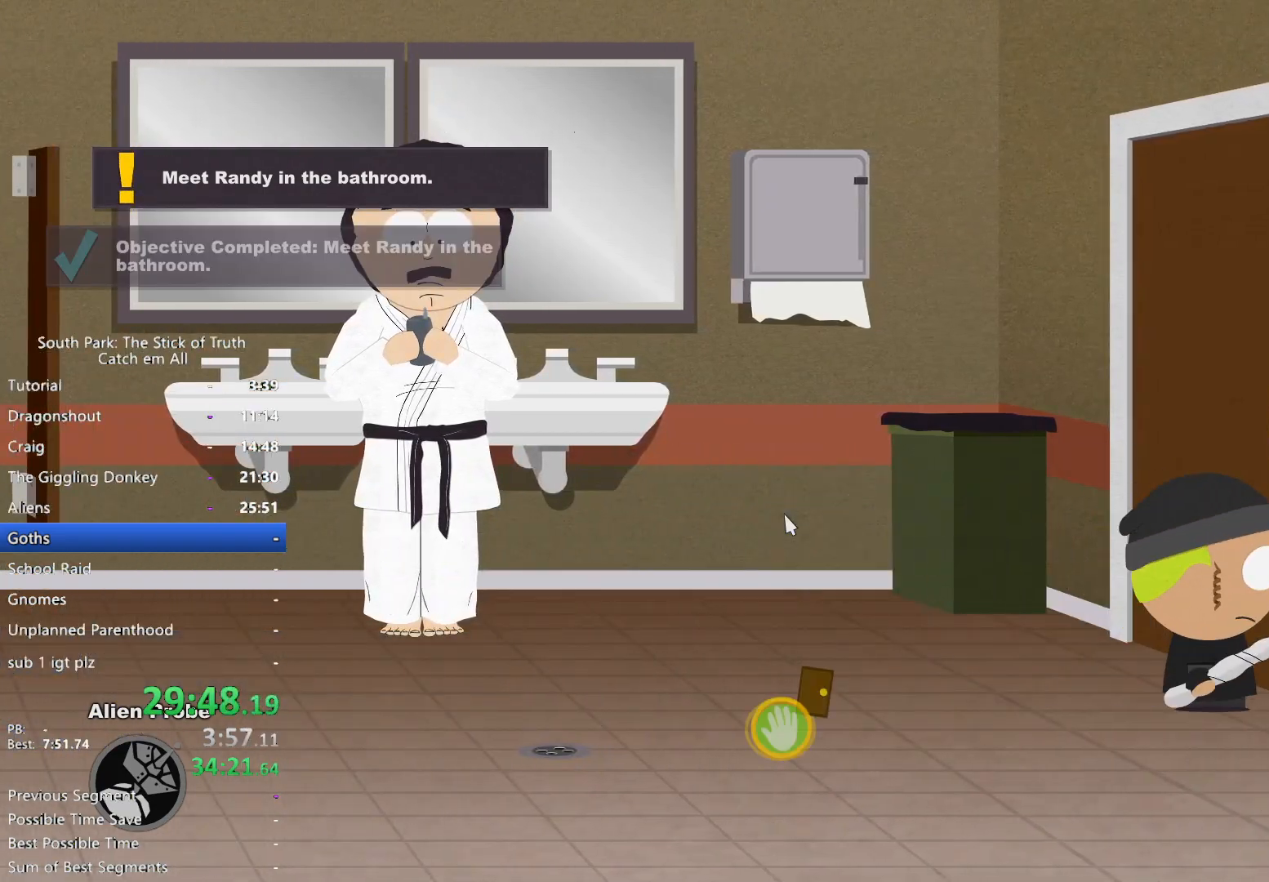
{"dt_ms": 500, "buttons": ["B"], "left_stick": "center", "right_stick": "center", "button_events": []}
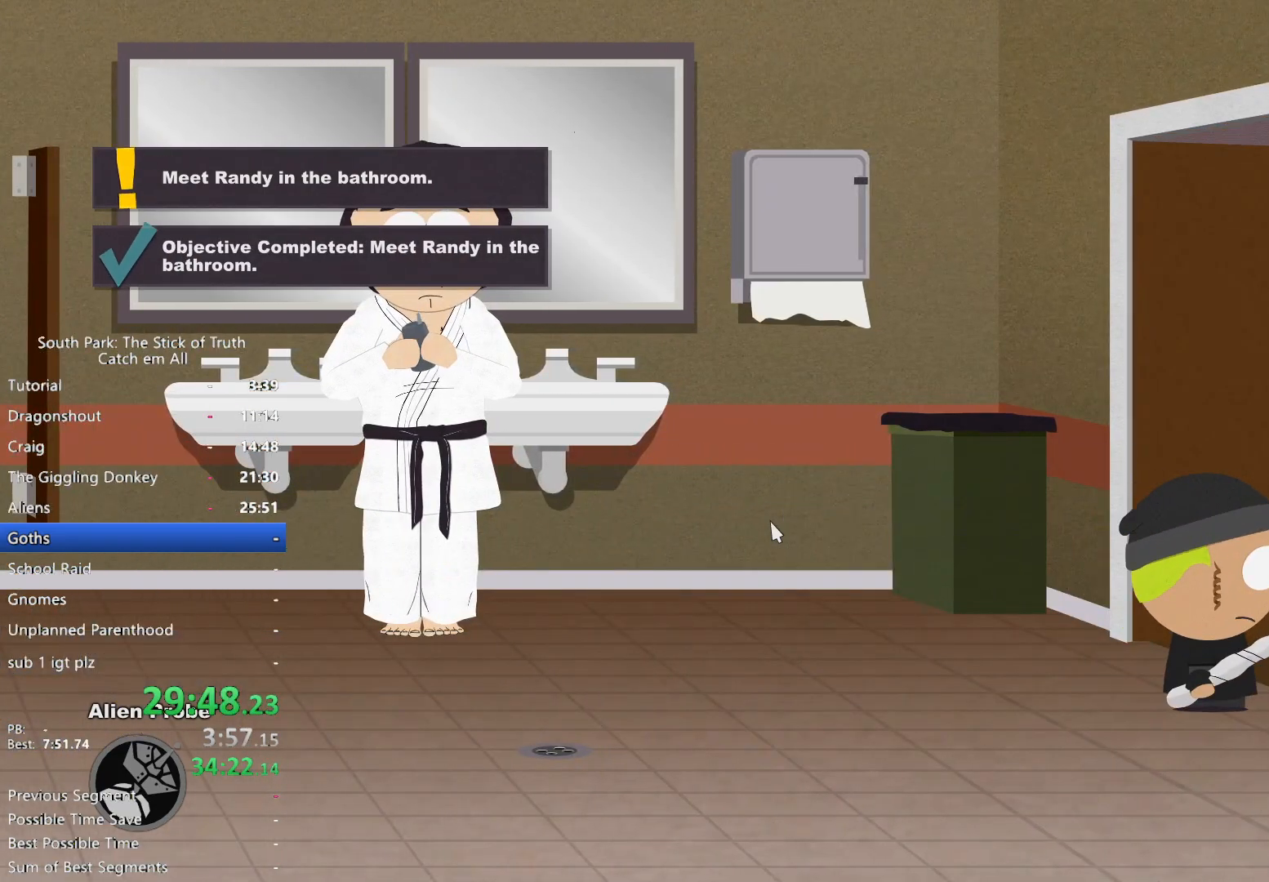
{"dt_ms": 500, "buttons": ["B"], "left_stick": "center", "right_stick": "center", "button_events": []}
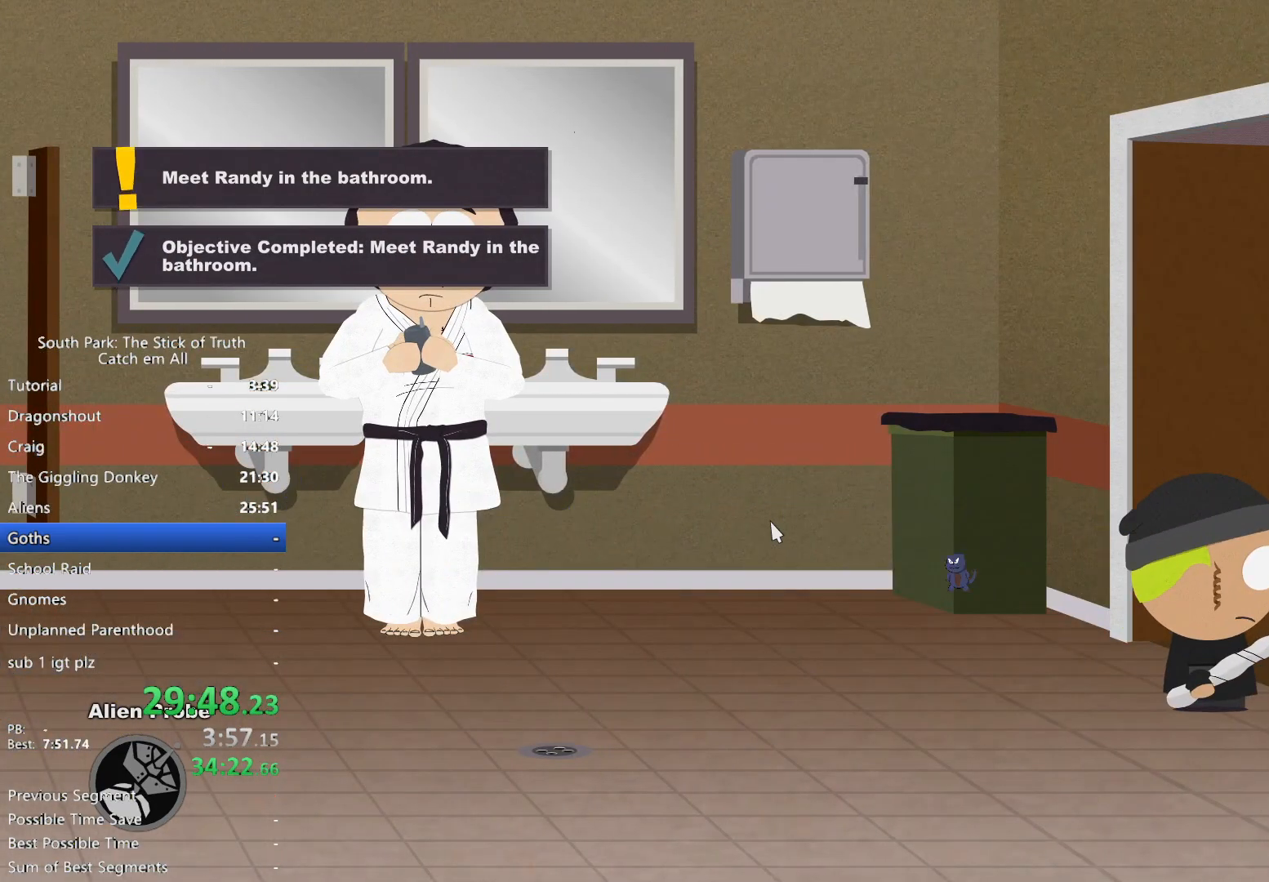
{"dt_ms": 500, "buttons": ["B"], "left_stick": "center", "right_stick": "center", "button_events": []}
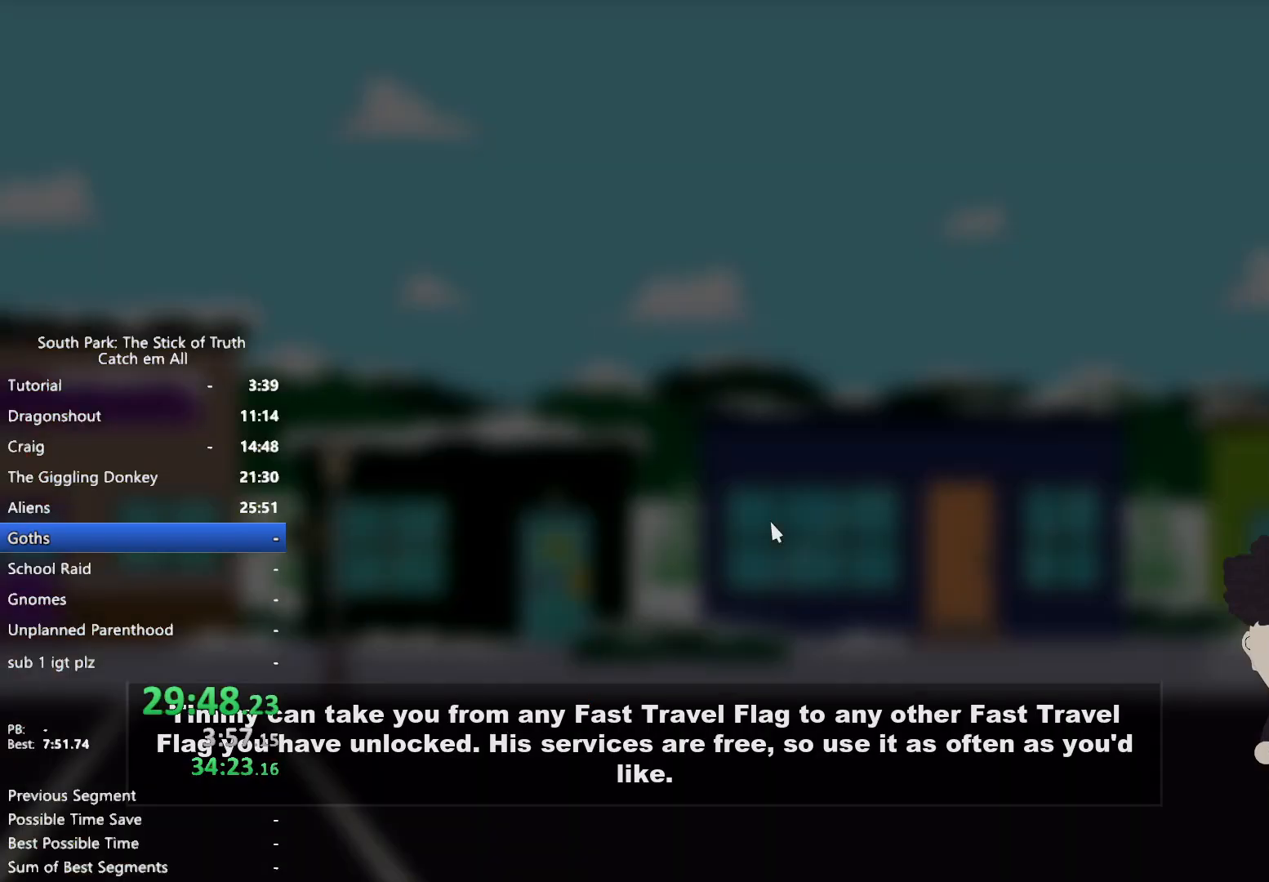
{"dt_ms": 500, "buttons": ["B"], "left_stick": "center", "right_stick": "center", "button_events": []}
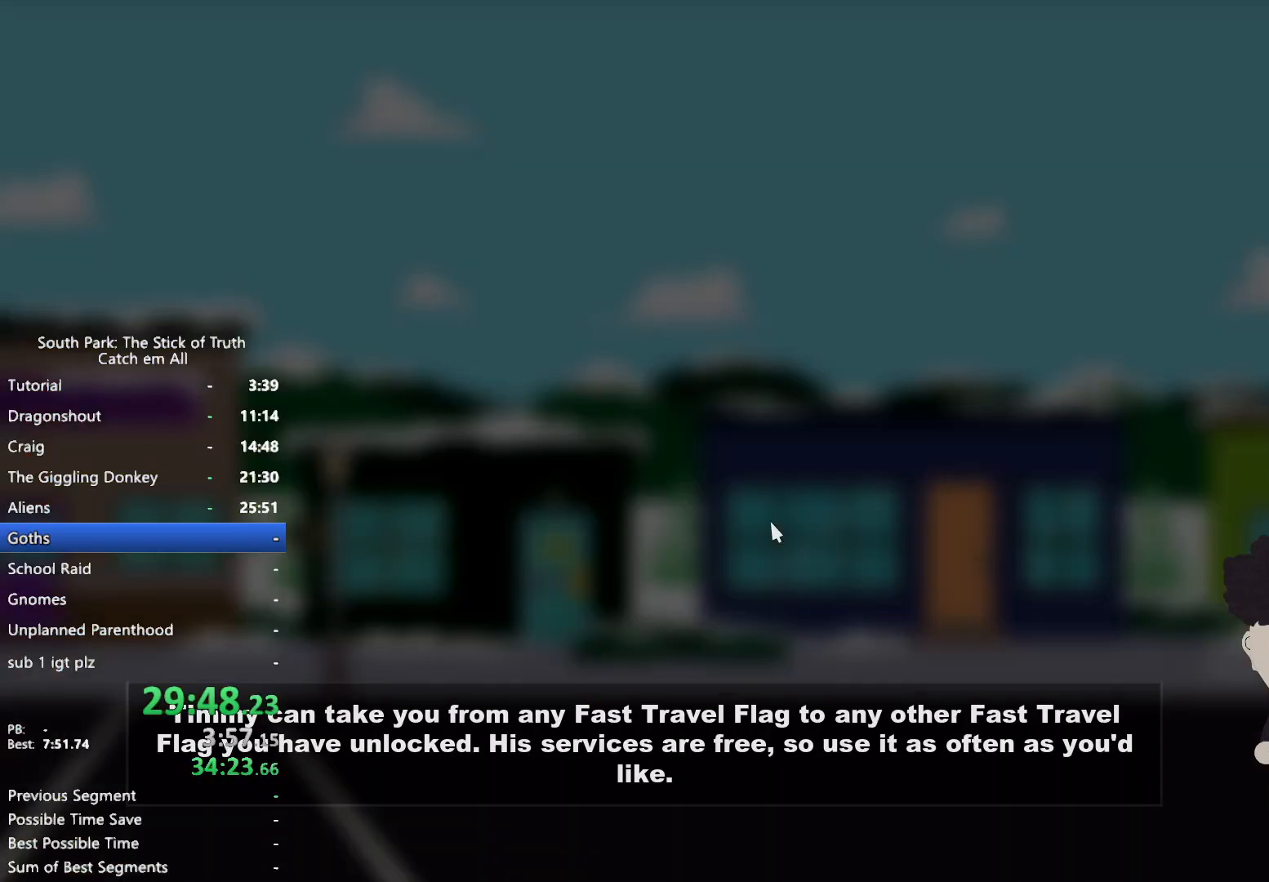
{"dt_ms": 500, "buttons": ["B"], "left_stick": "center", "right_stick": "center", "button_events": []}
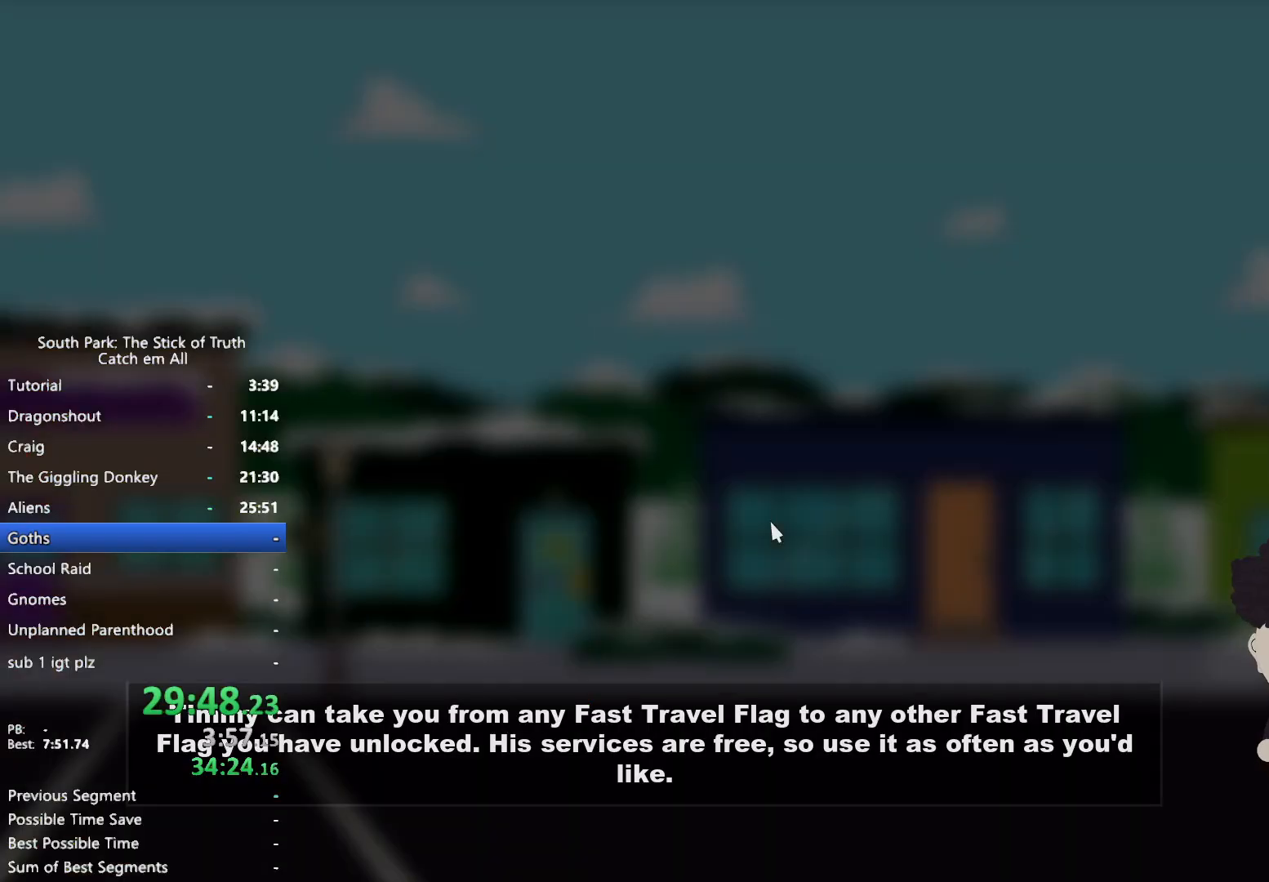
{"dt_ms": 500, "buttons": ["B"], "left_stick": "center", "right_stick": "center", "button_events": []}
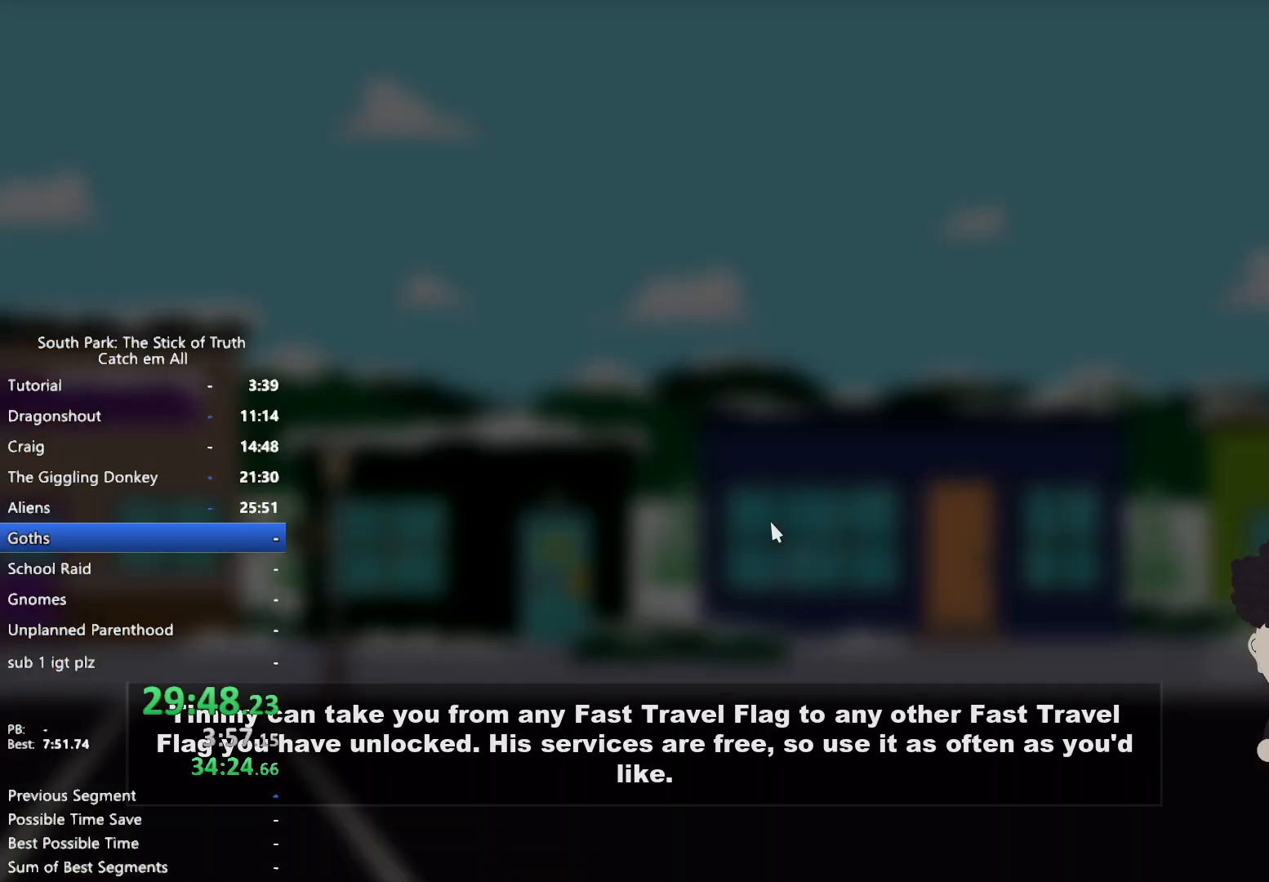
{"dt_ms": 500, "buttons": ["B"], "left_stick": "center", "right_stick": "center", "button_events": []}
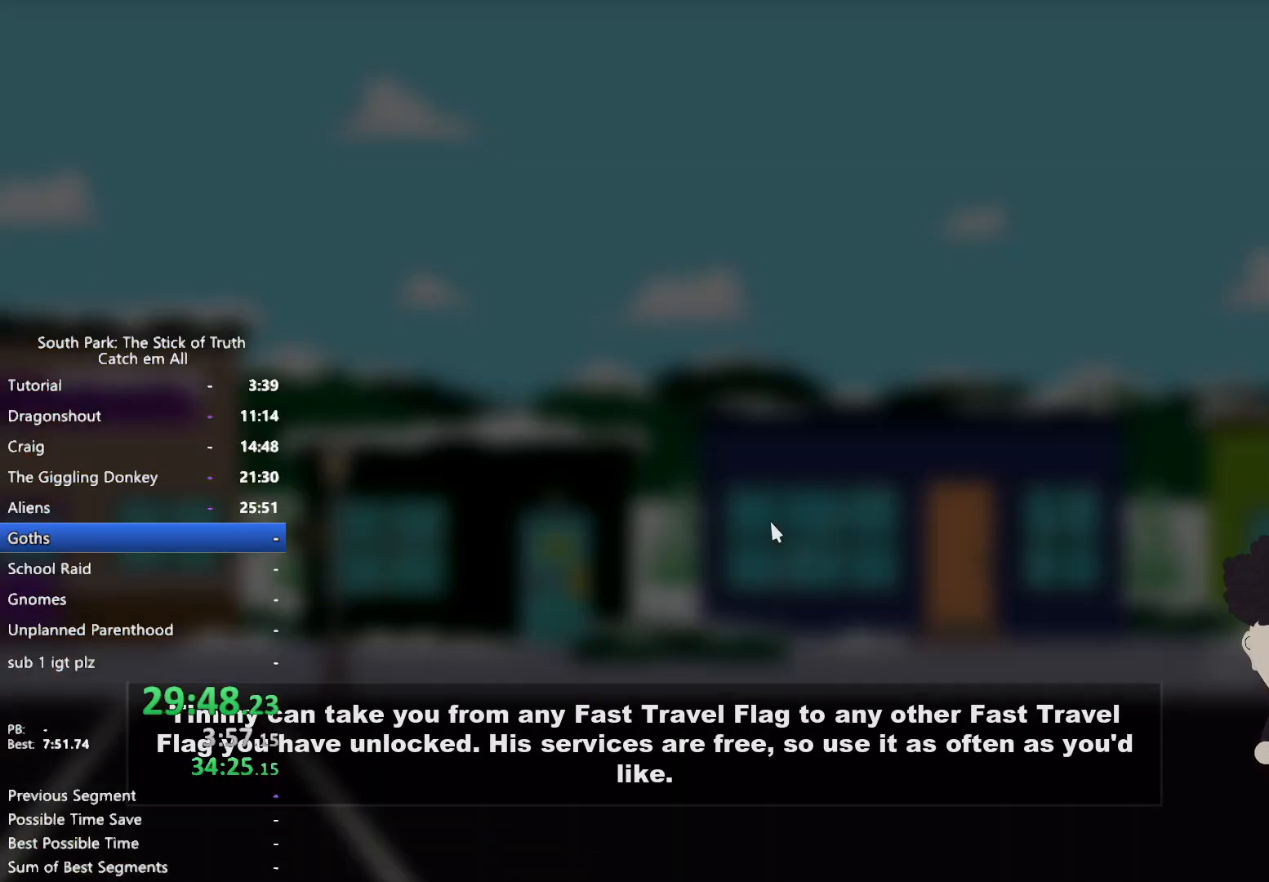
{"dt_ms": 500, "buttons": ["B"], "left_stick": "center", "right_stick": "center", "button_events": []}
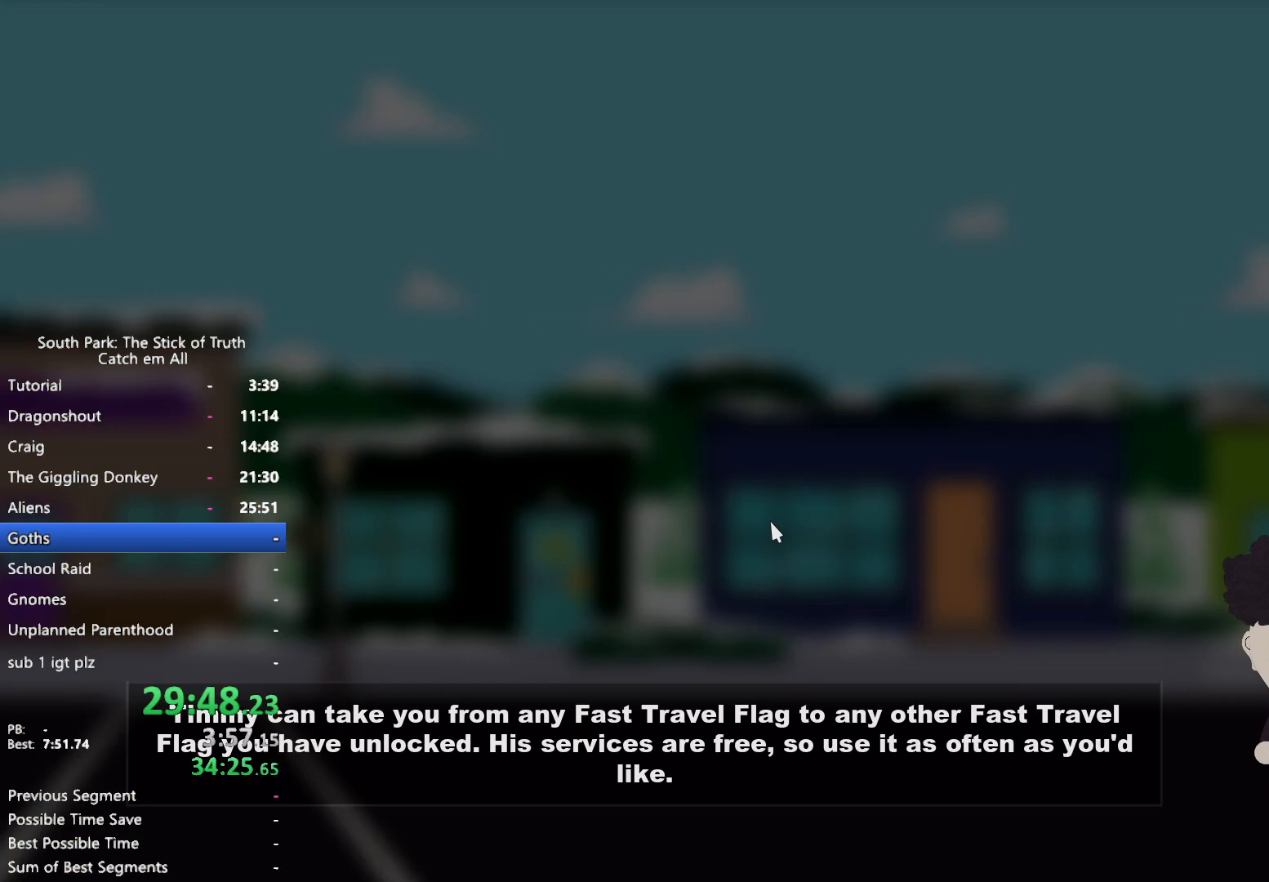
{"dt_ms": 500, "buttons": ["B"], "left_stick": "center", "right_stick": "center", "button_events": []}
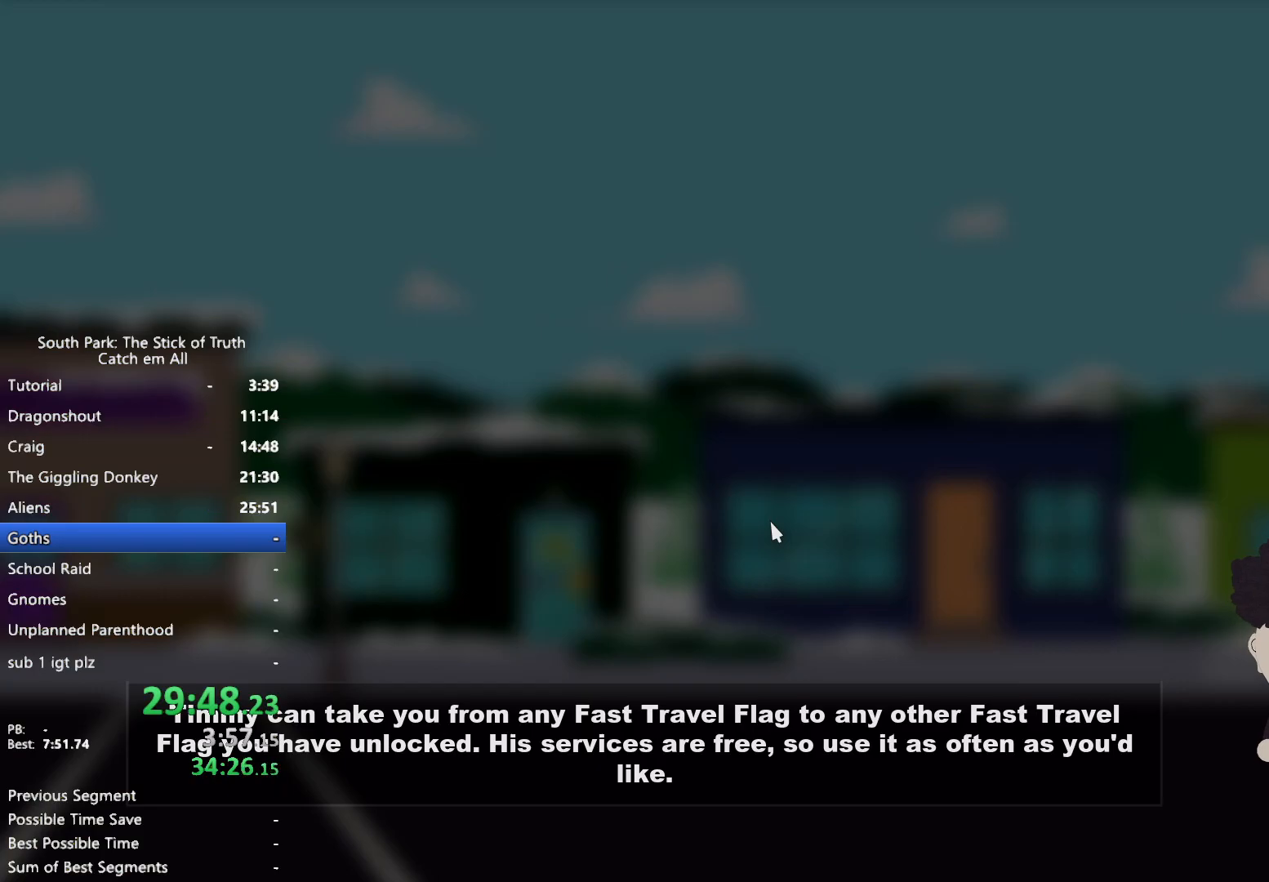
{"dt_ms": 500, "buttons": ["B"], "left_stick": "center", "right_stick": "center", "button_events": []}
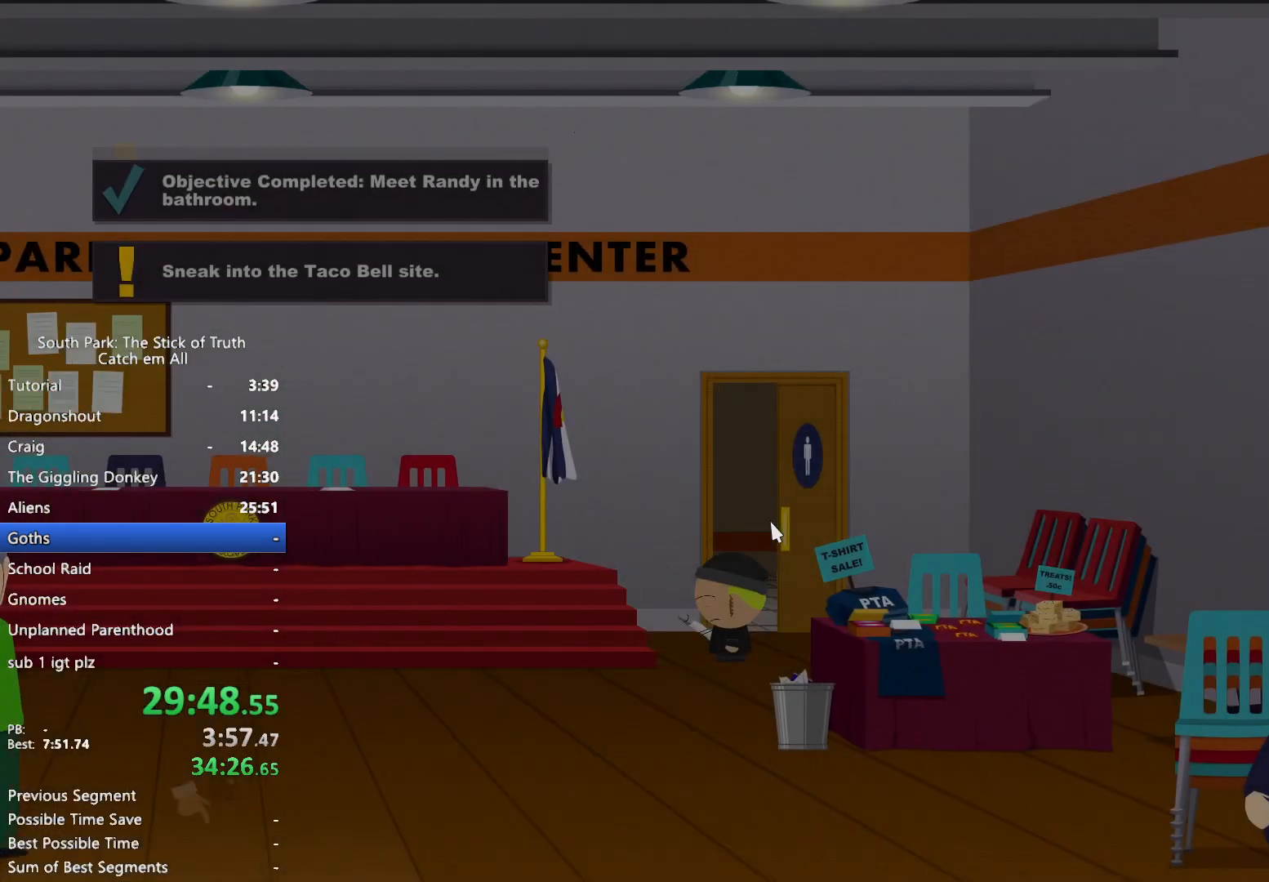
{"dt_ms": 1000, "buttons": ["B"], "left_stick": "center", "right_stick": "center", "button_events": [[483, "R1", "down"], [517, "DPAD_RIGHT", "down"], [550, "R1", "up"], [567, "DPAD_RIGHT", "up"], [650, "X", "down"], [683, "X", "up"]]}
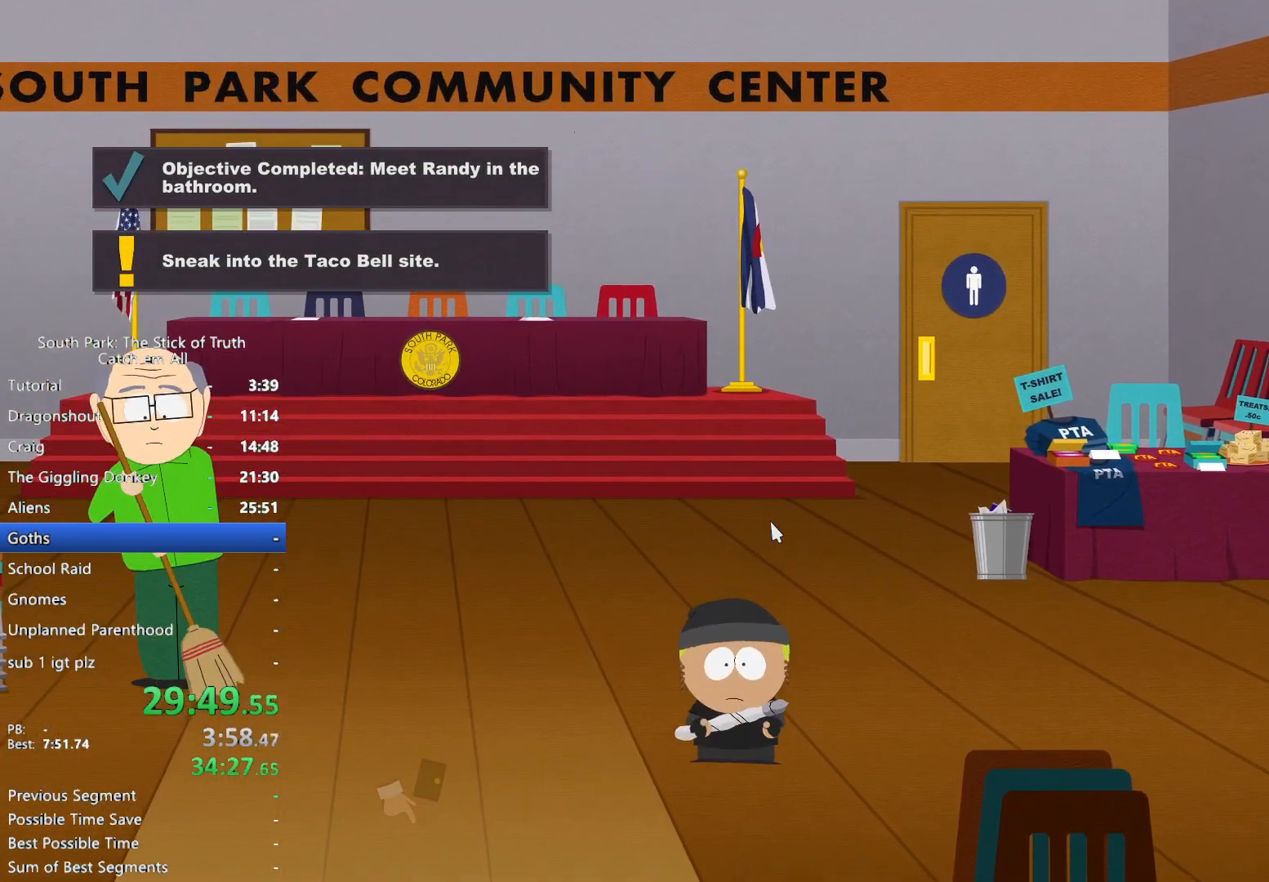
{"dt_ms": 500, "buttons": ["B"], "left_stick": "center", "right_stick": "center", "button_events": [[17, "A", "down"], [50, "X", "down"], [83, "A", "up"], [150, "A", "down"], [150, "X", "up"], [217, "A", "up"]]}
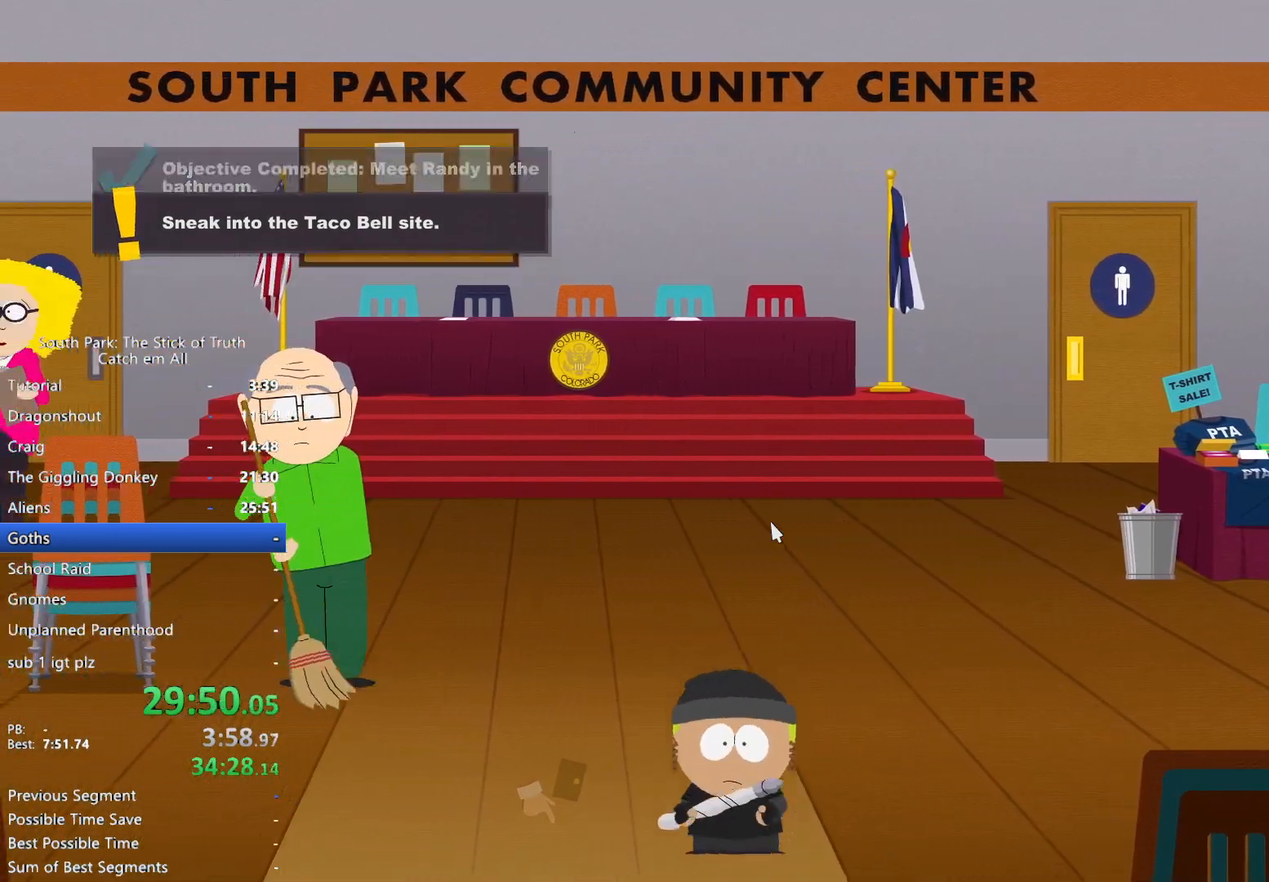
{"dt_ms": 500, "buttons": ["B"], "left_stick": "center", "right_stick": "center", "button_events": []}
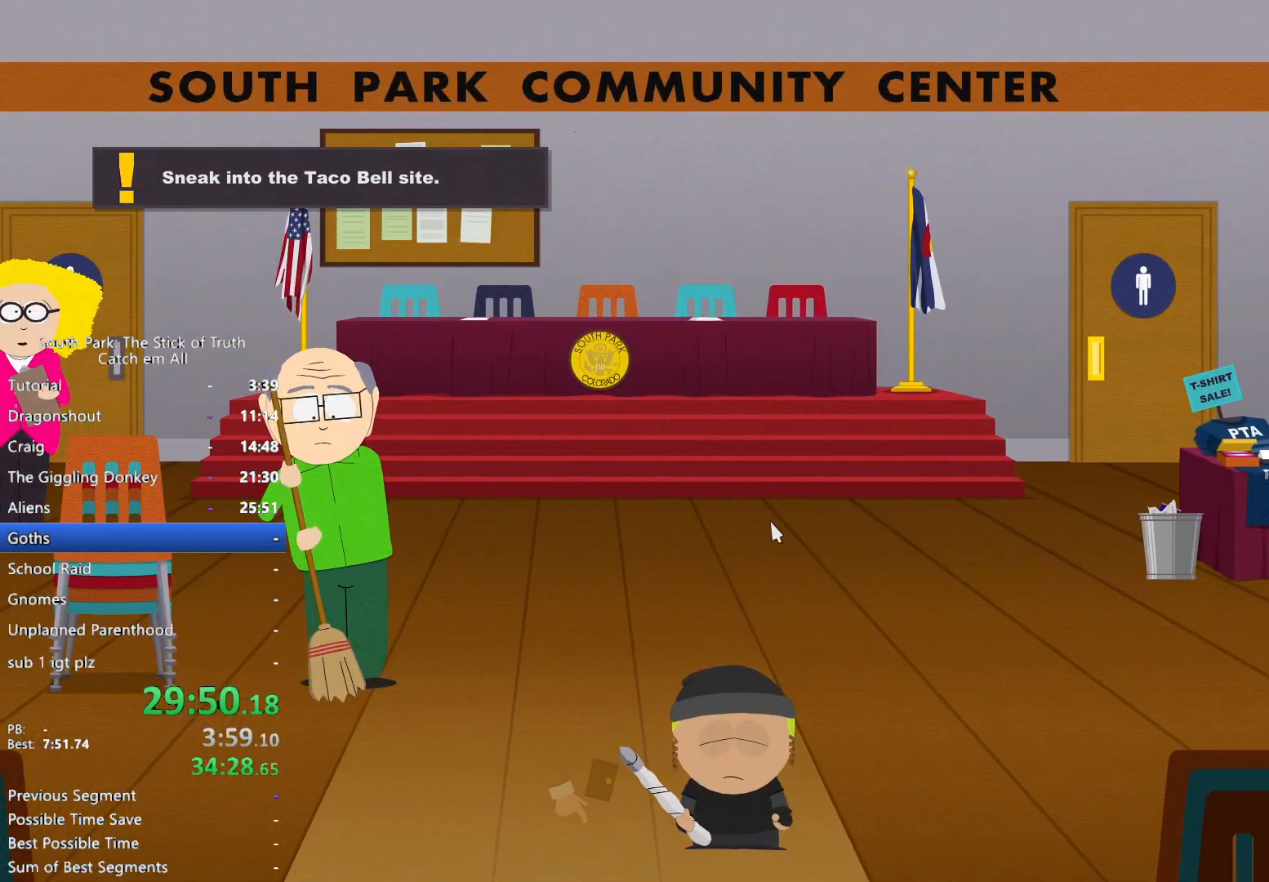
{"dt_ms": 500, "buttons": ["B"], "left_stick": "center", "right_stick": "center", "button_events": []}
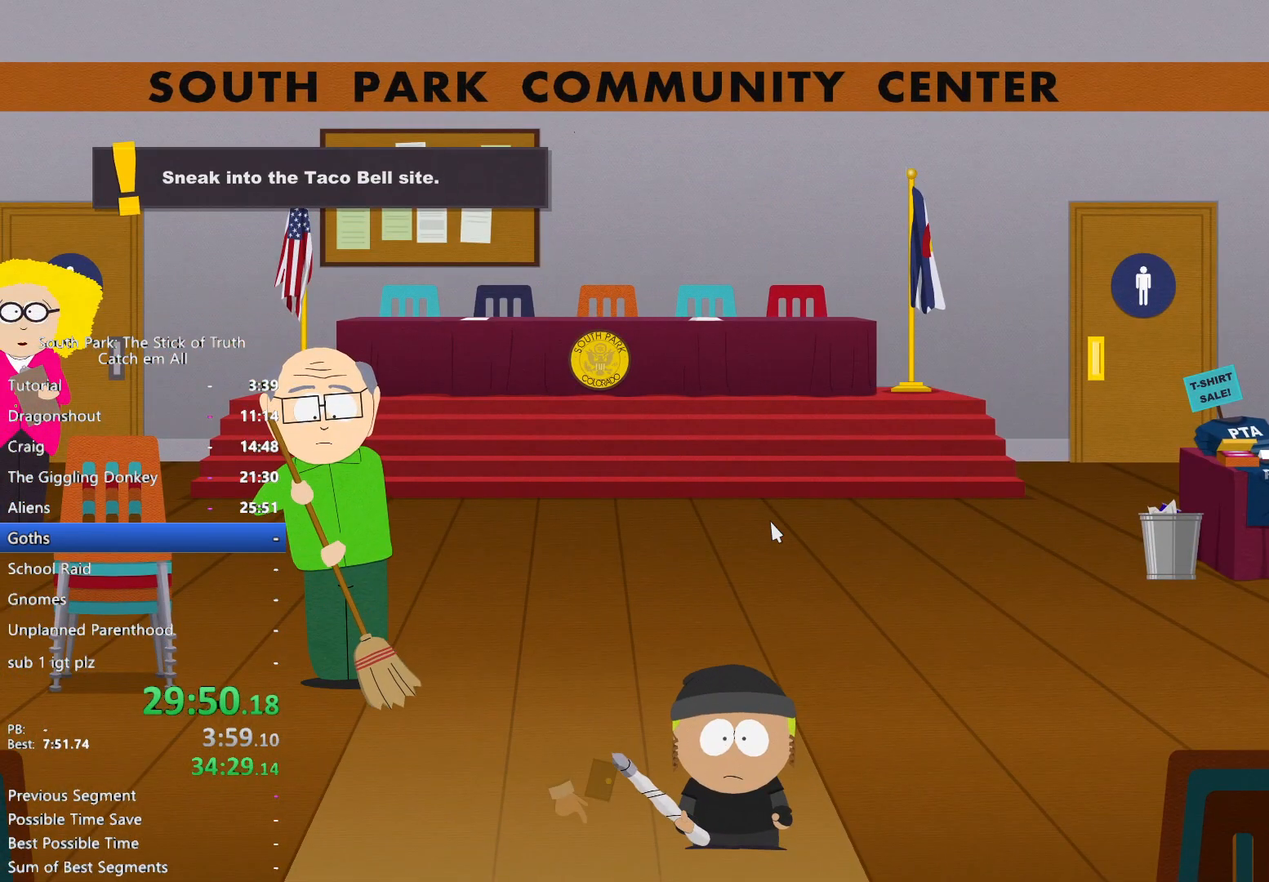
{"dt_ms": 500, "buttons": ["B"], "left_stick": "center", "right_stick": "center", "button_events": []}
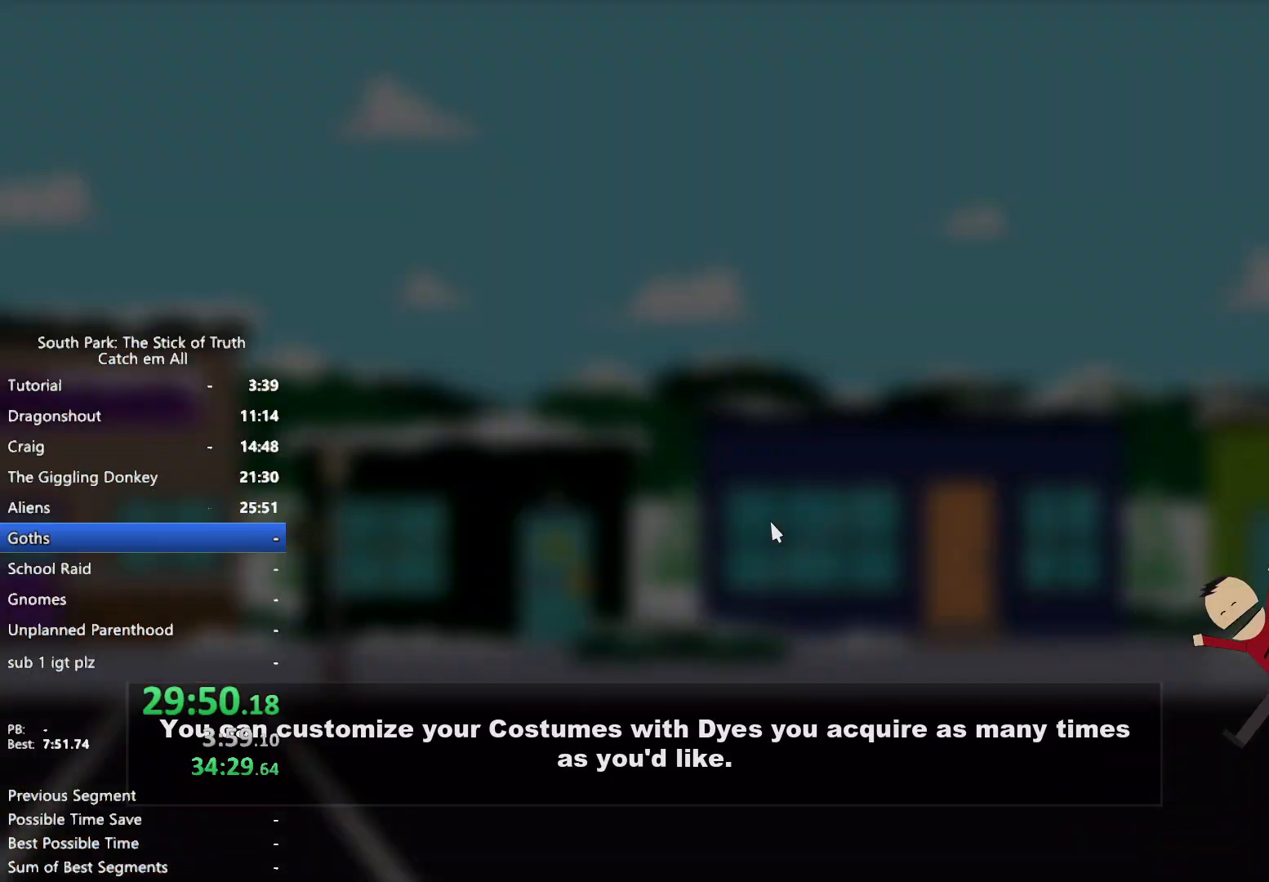
{"dt_ms": 500, "buttons": ["B"], "left_stick": "center", "right_stick": "center", "button_events": []}
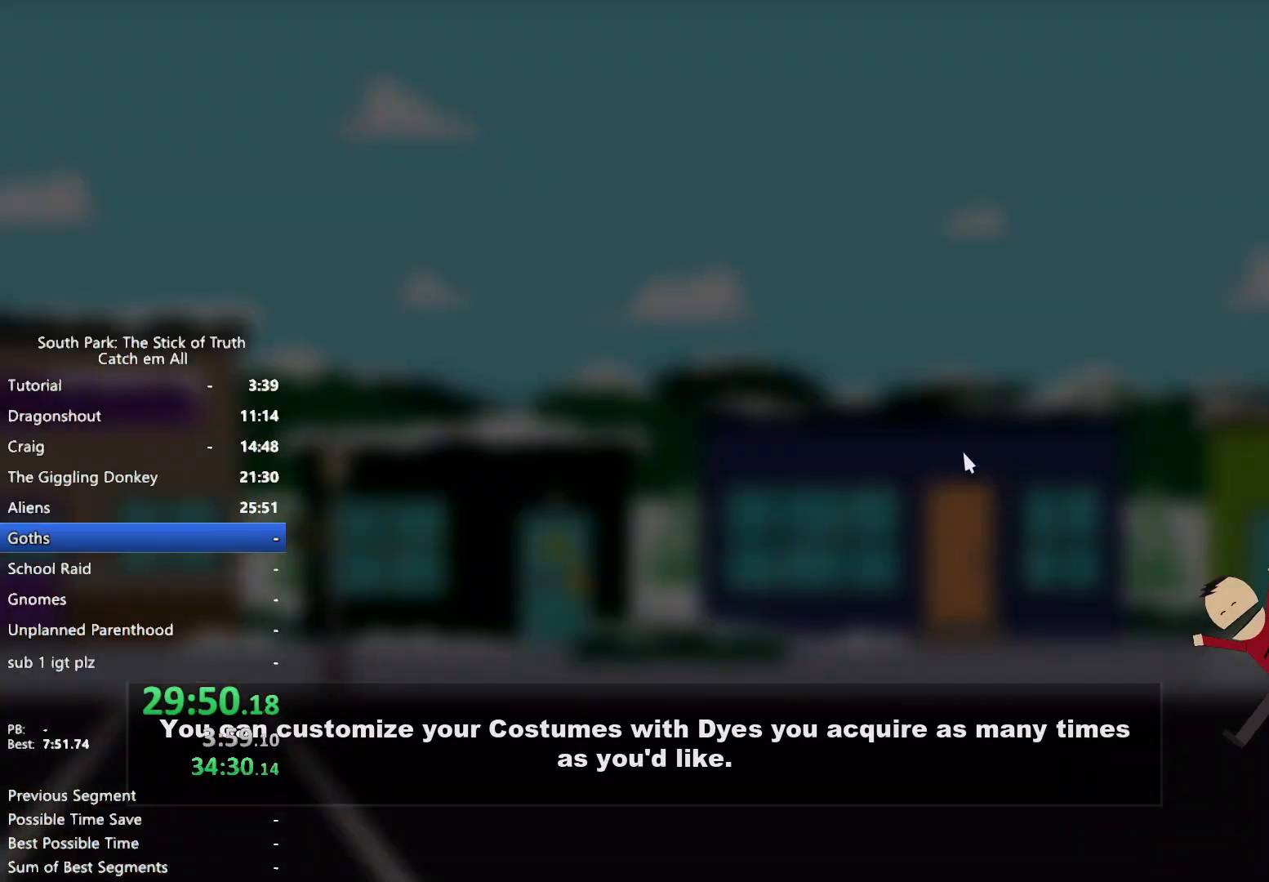
{"dt_ms": 500, "buttons": ["B"], "left_stick": "center", "right_stick": "center", "button_events": []}
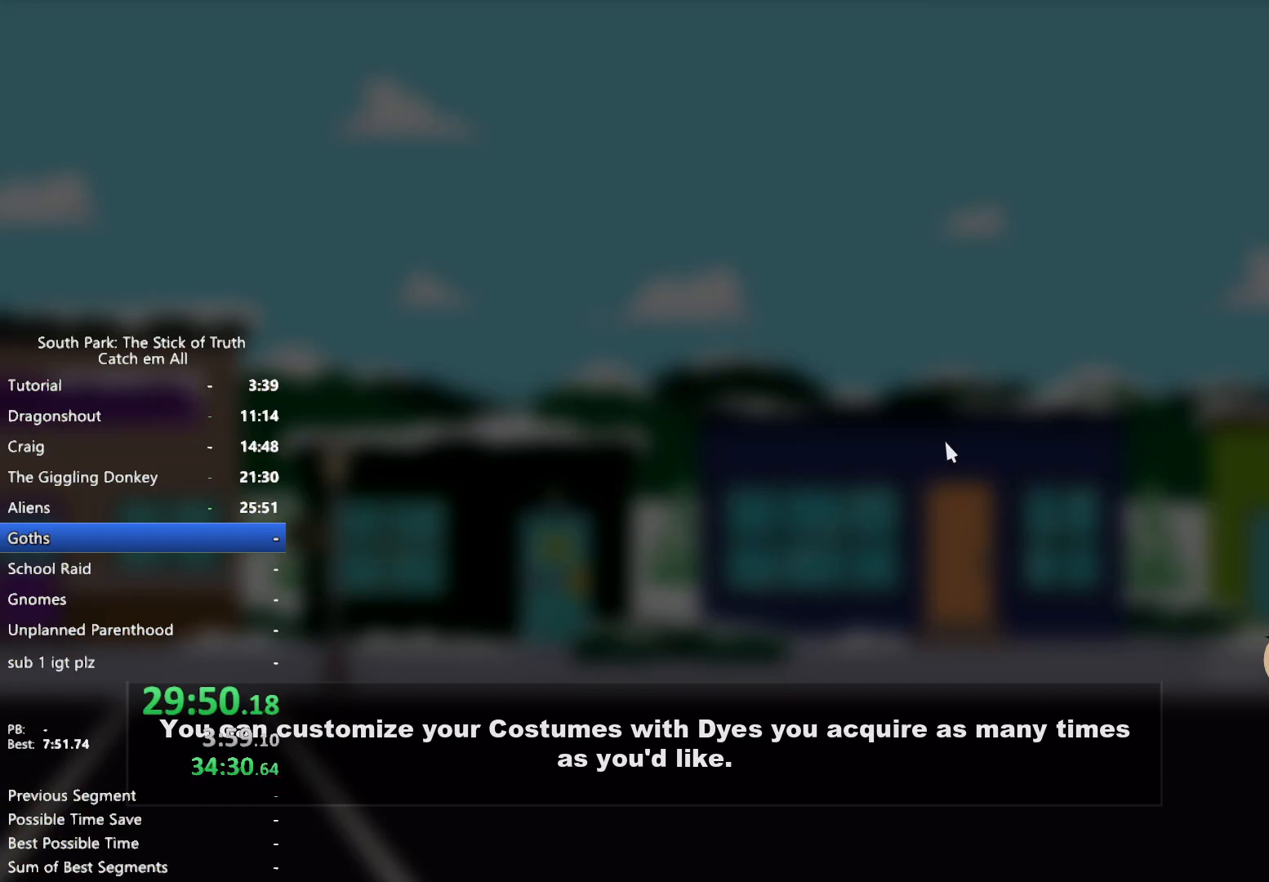
{"dt_ms": 500, "buttons": ["B"], "left_stick": "center", "right_stick": "center", "button_events": []}
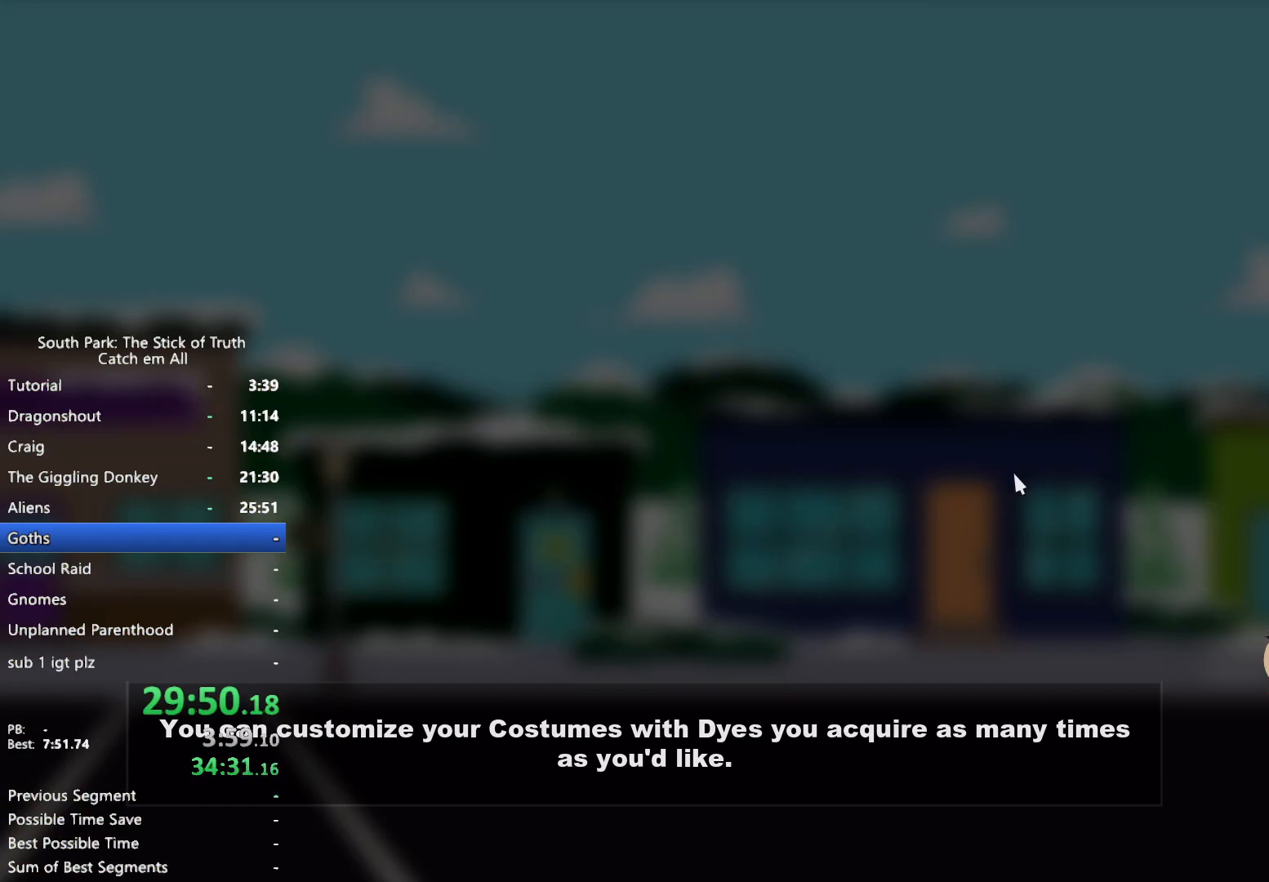
{"dt_ms": 500, "buttons": ["B"], "left_stick": "center", "right_stick": "center", "button_events": []}
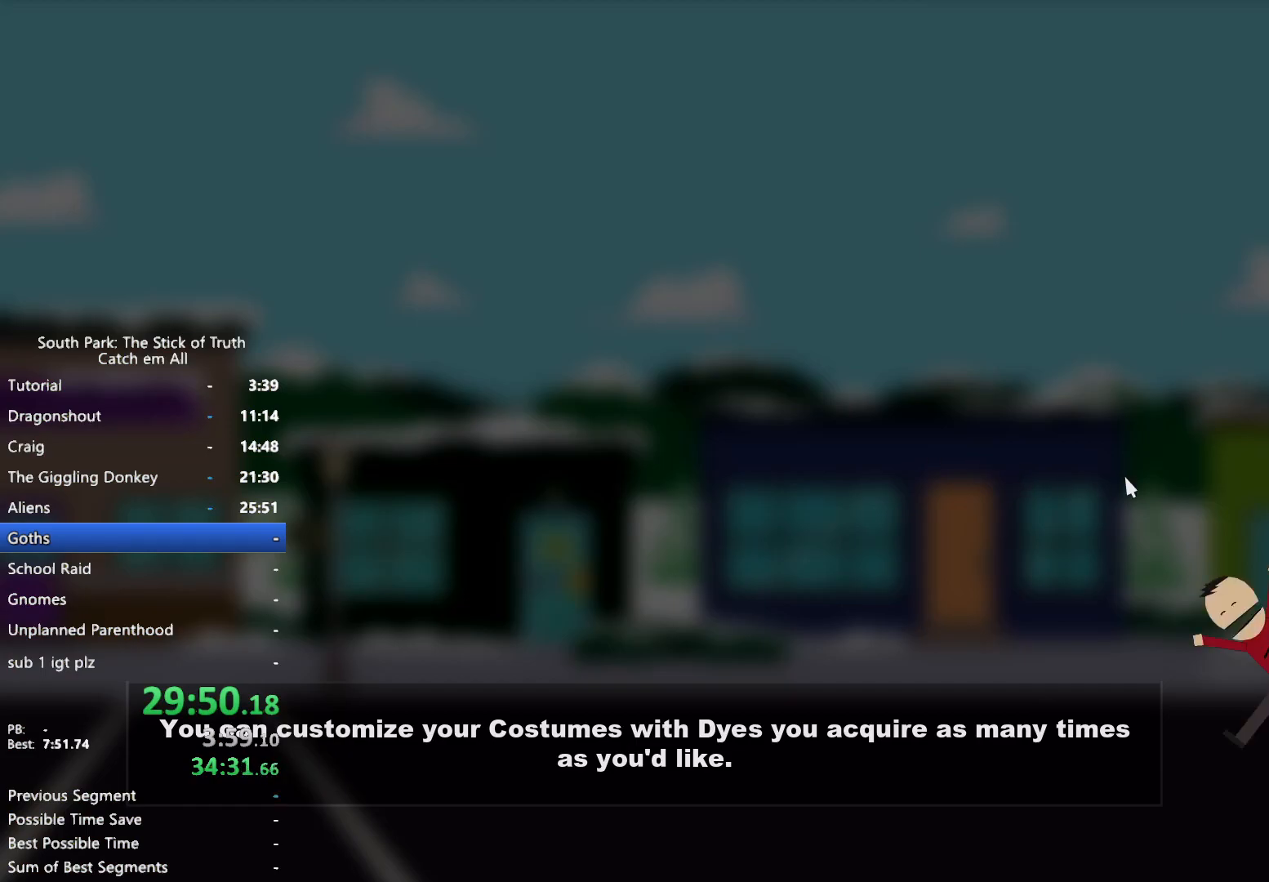
{"dt_ms": 500, "buttons": ["B"], "left_stick": "center", "right_stick": "center", "button_events": []}
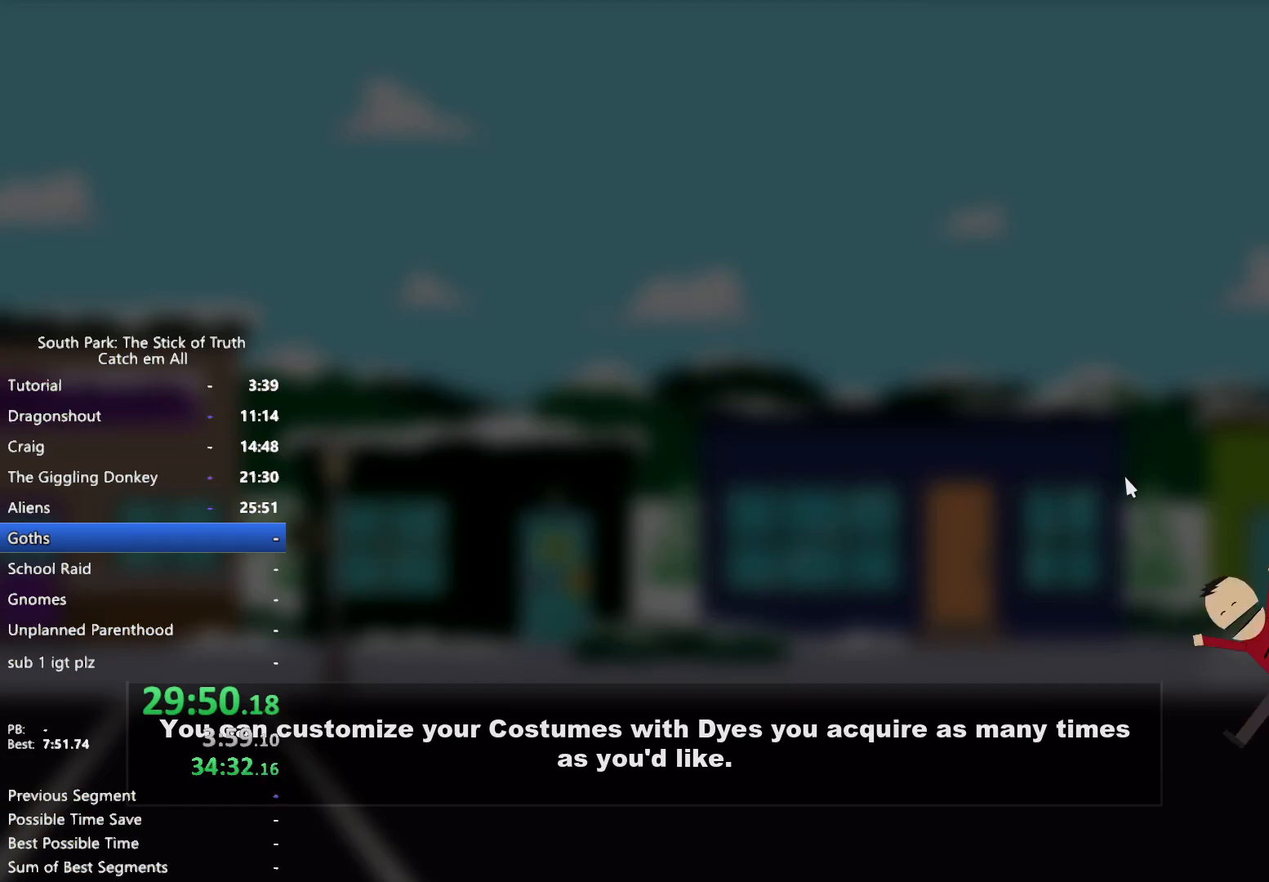
{"dt_ms": 500, "buttons": ["B"], "left_stick": "center", "right_stick": "center", "button_events": []}
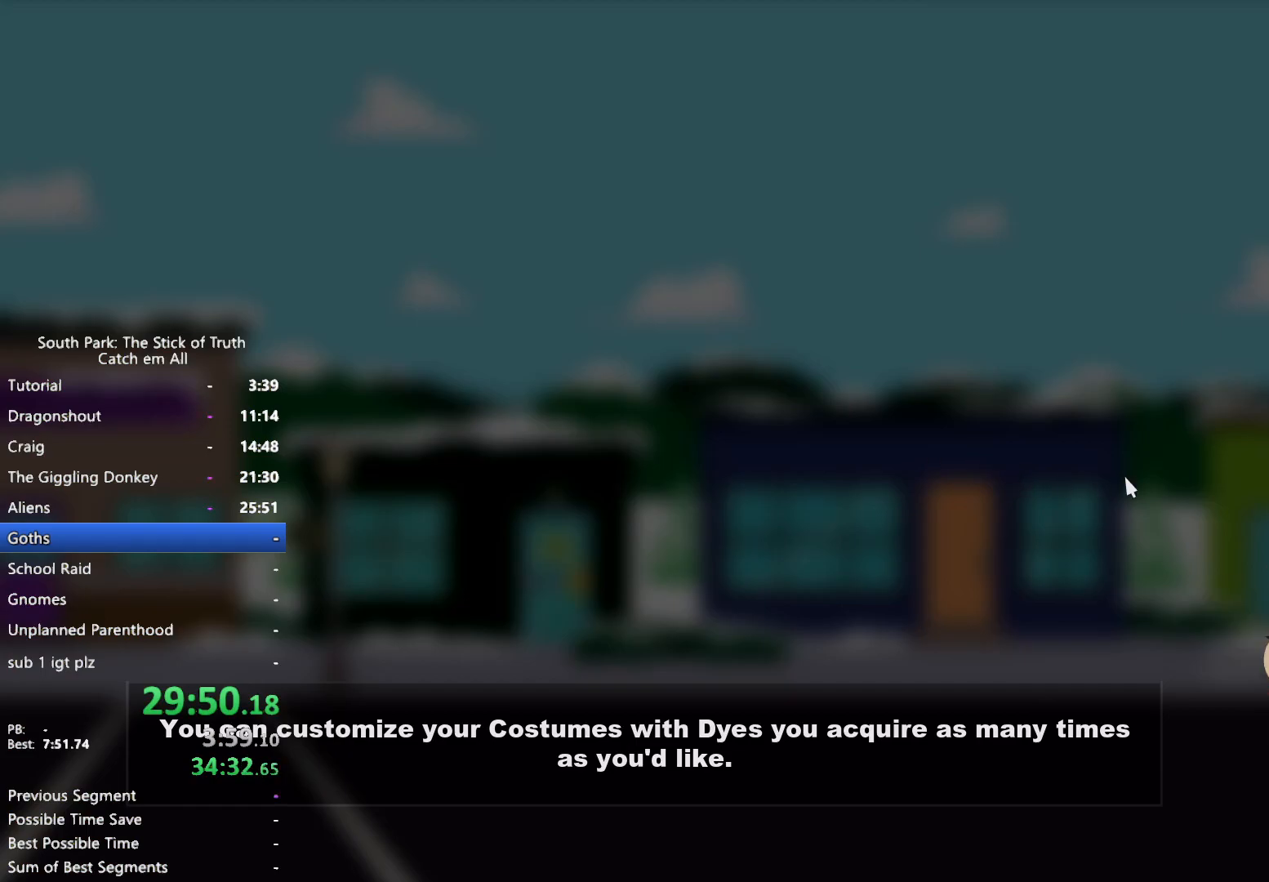
{"dt_ms": 500, "buttons": ["B"], "left_stick": "center", "right_stick": "center", "button_events": []}
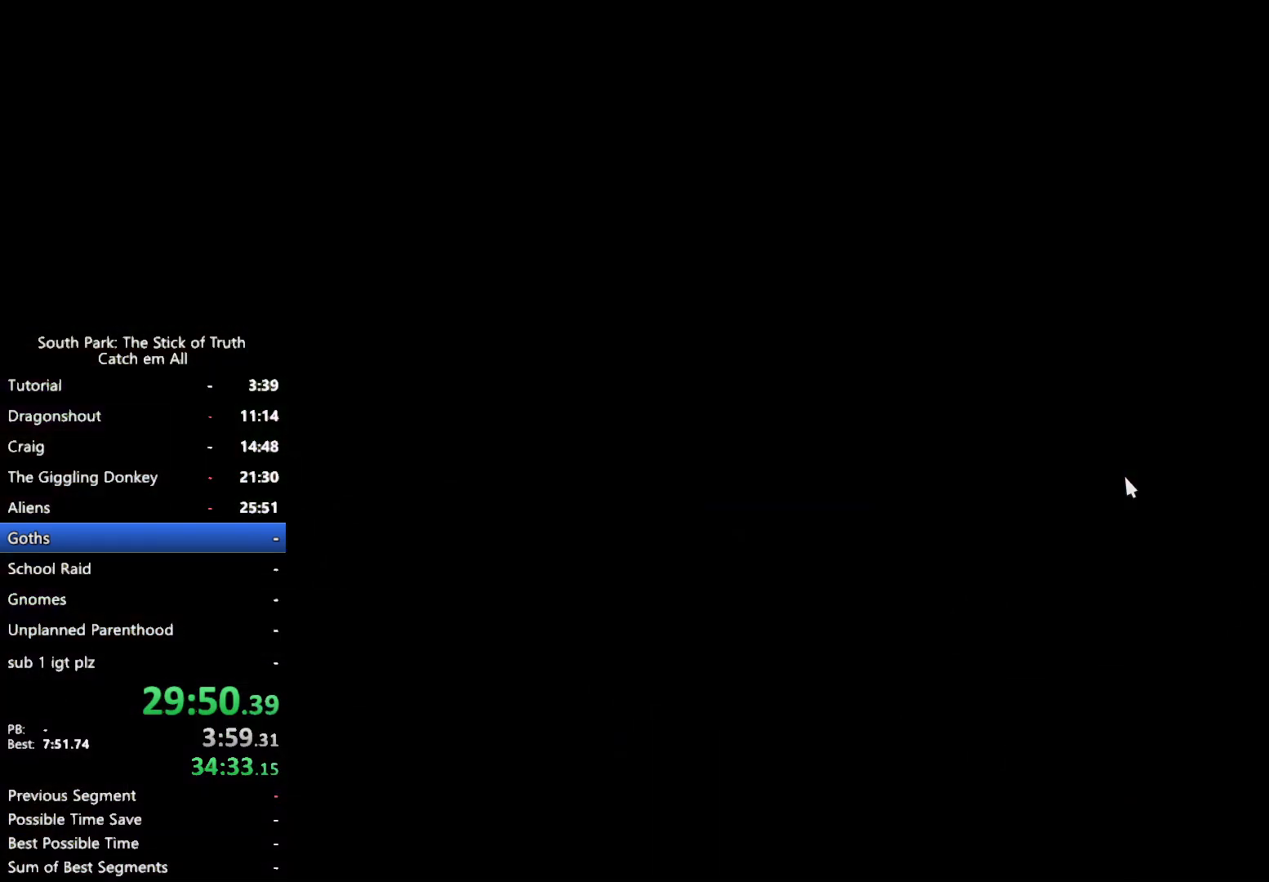
{"dt_ms": 500, "buttons": ["B"], "left_stick": "center", "right_stick": "center", "button_events": []}
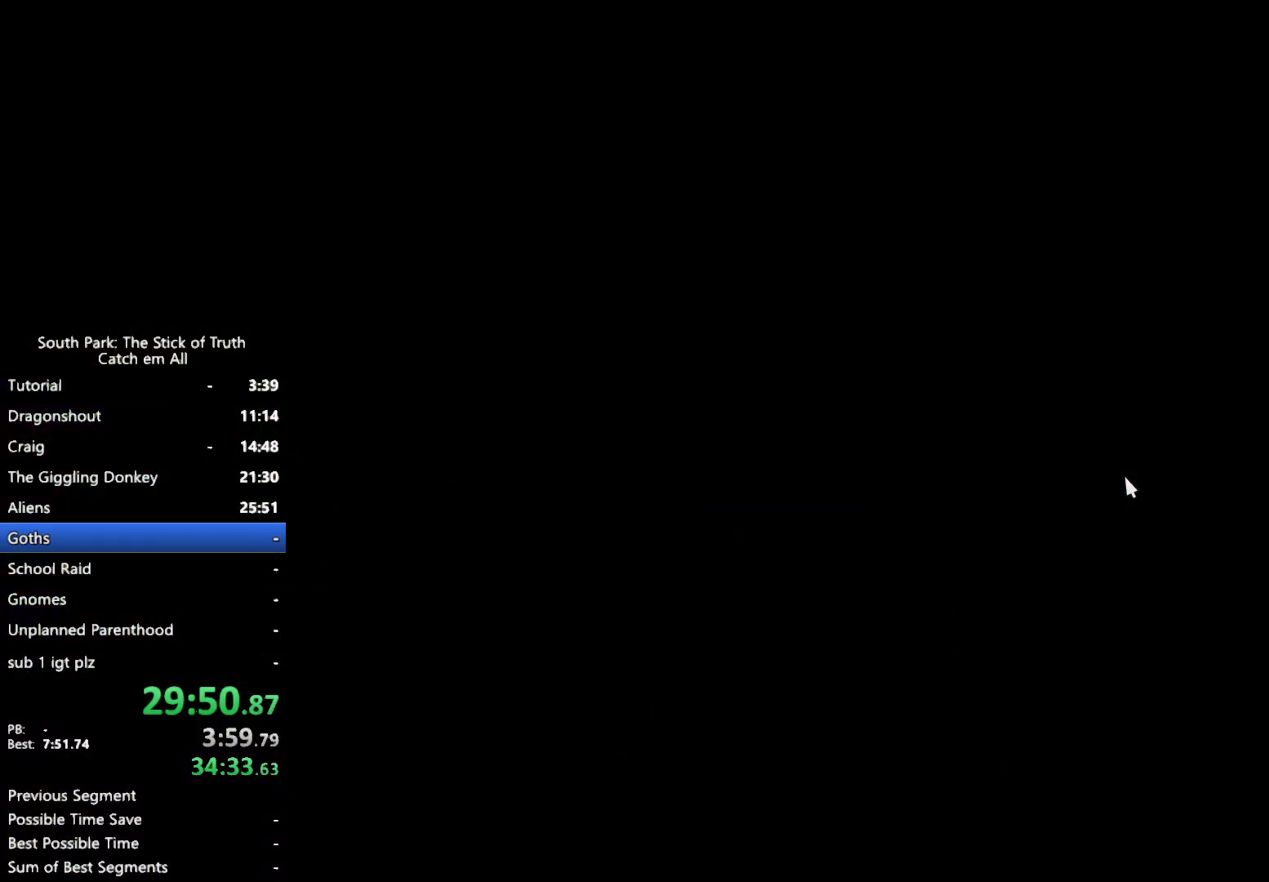
{"dt_ms": 500, "buttons": ["B"], "left_stick": "center", "right_stick": "center", "button_events": []}
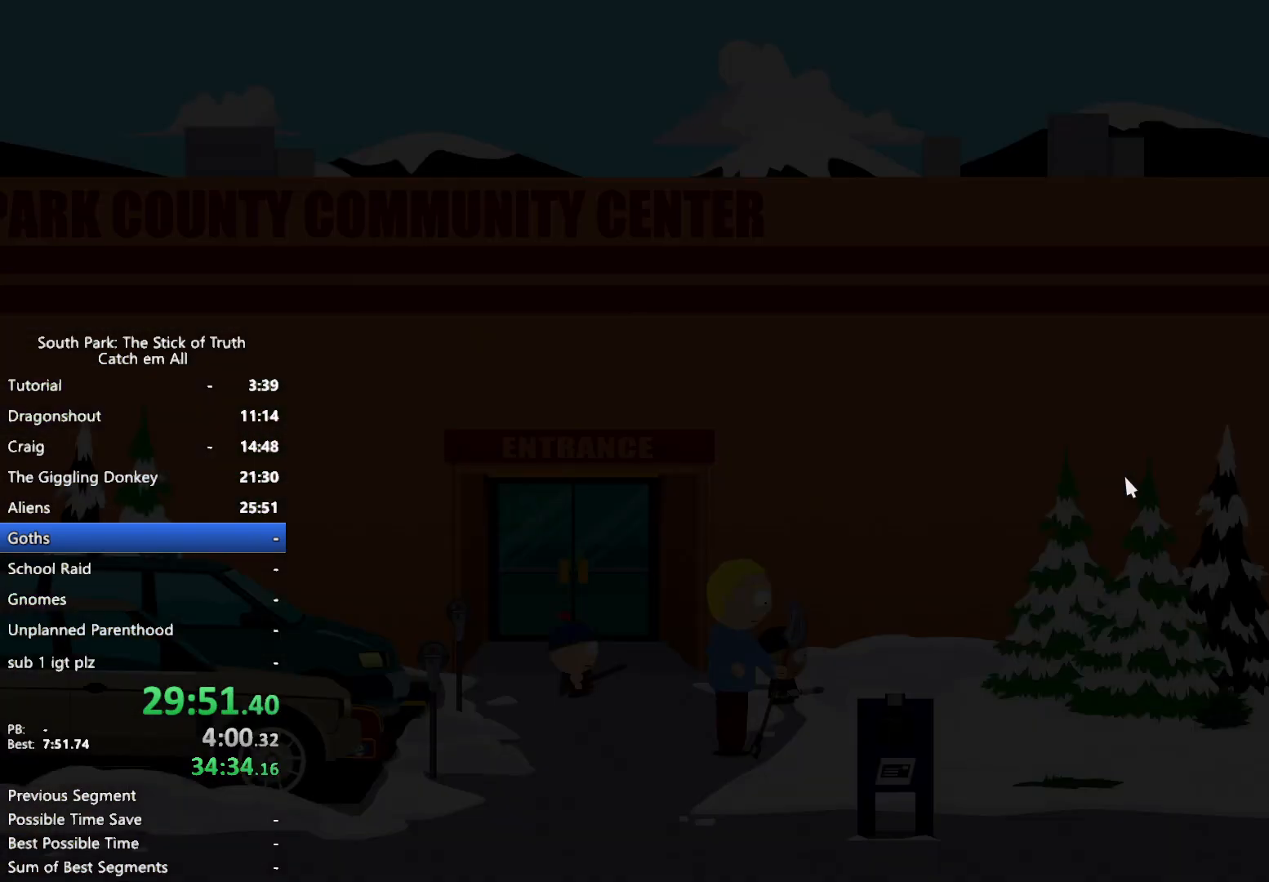
{"dt_ms": 500, "buttons": ["B"], "left_stick": "center", "right_stick": "center", "button_events": []}